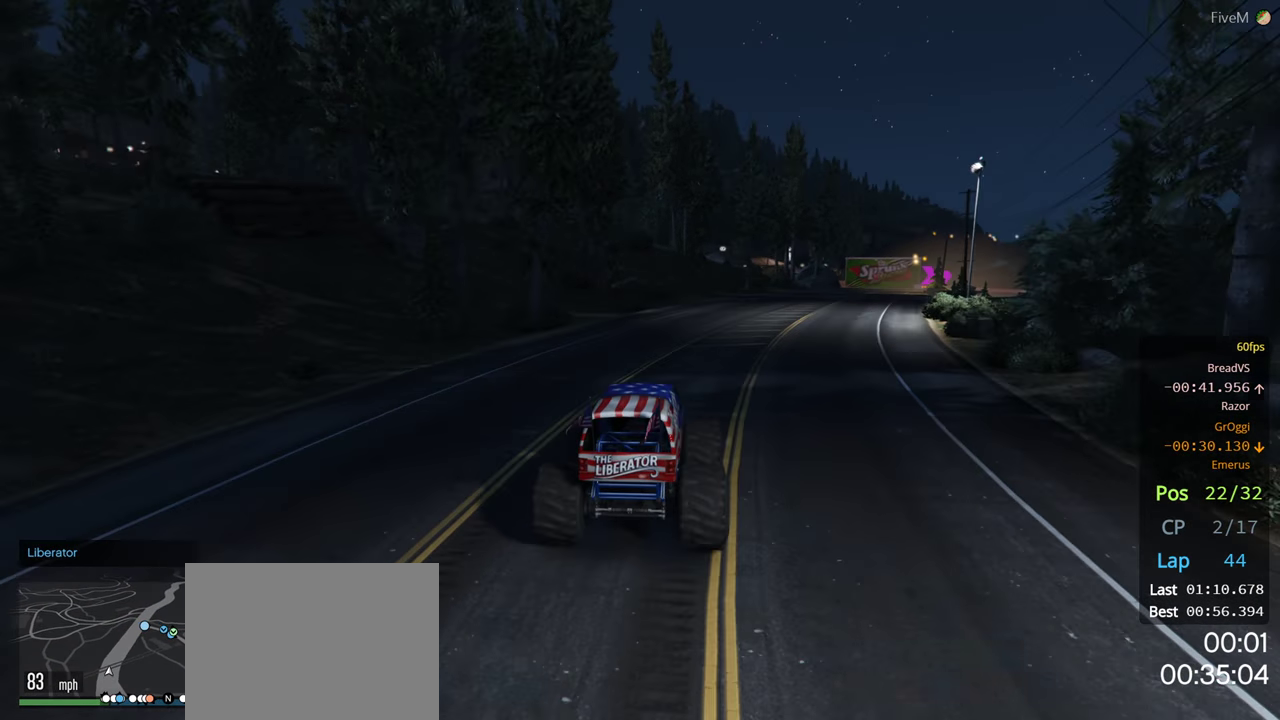
Gameplay with a controller (Xbox layout); each line is a JSON object with the inputs held at the frame after it. "events" lists button and stick changes between this image and that frame as [ms after this image, input, new state], when the widget could be followed in between. Not read: R2.
{"buttons": [], "left_stick": "right", "right_stick": "center", "events": [[100, "L3", "up"], [250, "L3", "down"], [333, "L3", "up"], [350, "left_stick", "right"]]}
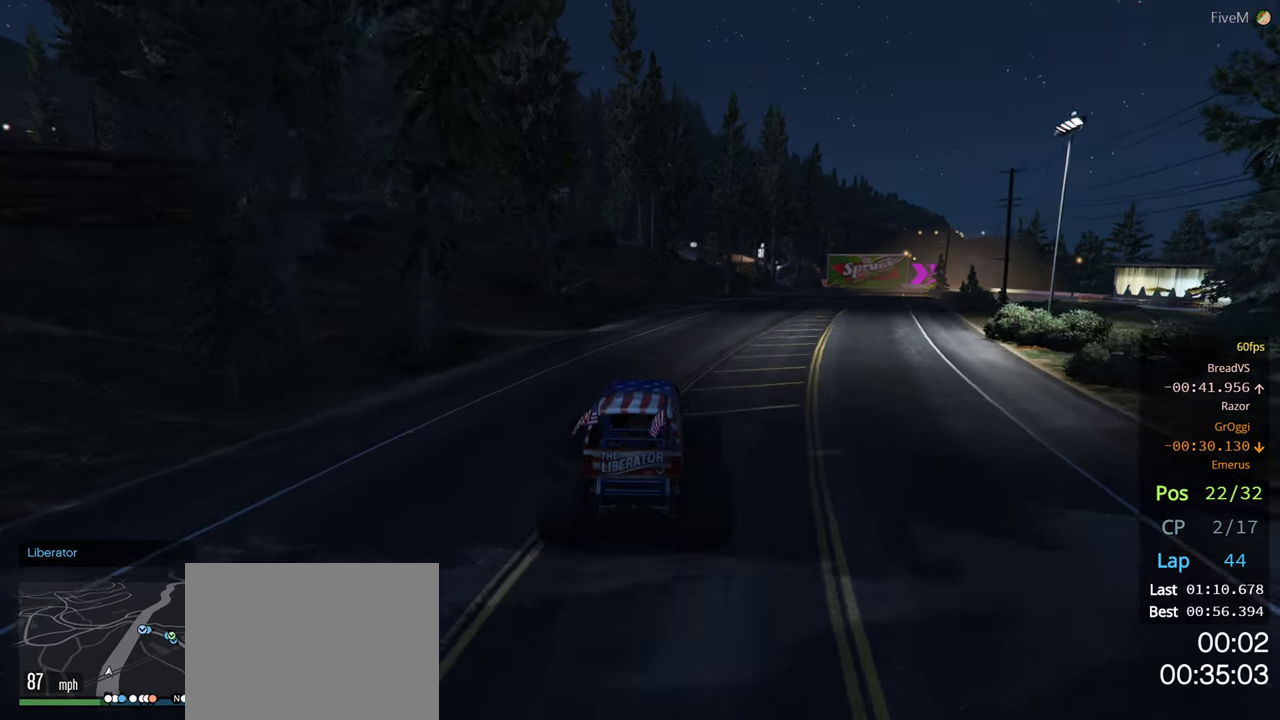
{"buttons": [], "left_stick": "right", "right_stick": "center", "events": [[133, "left_stick", "center"], [400, "left_stick", "right"]]}
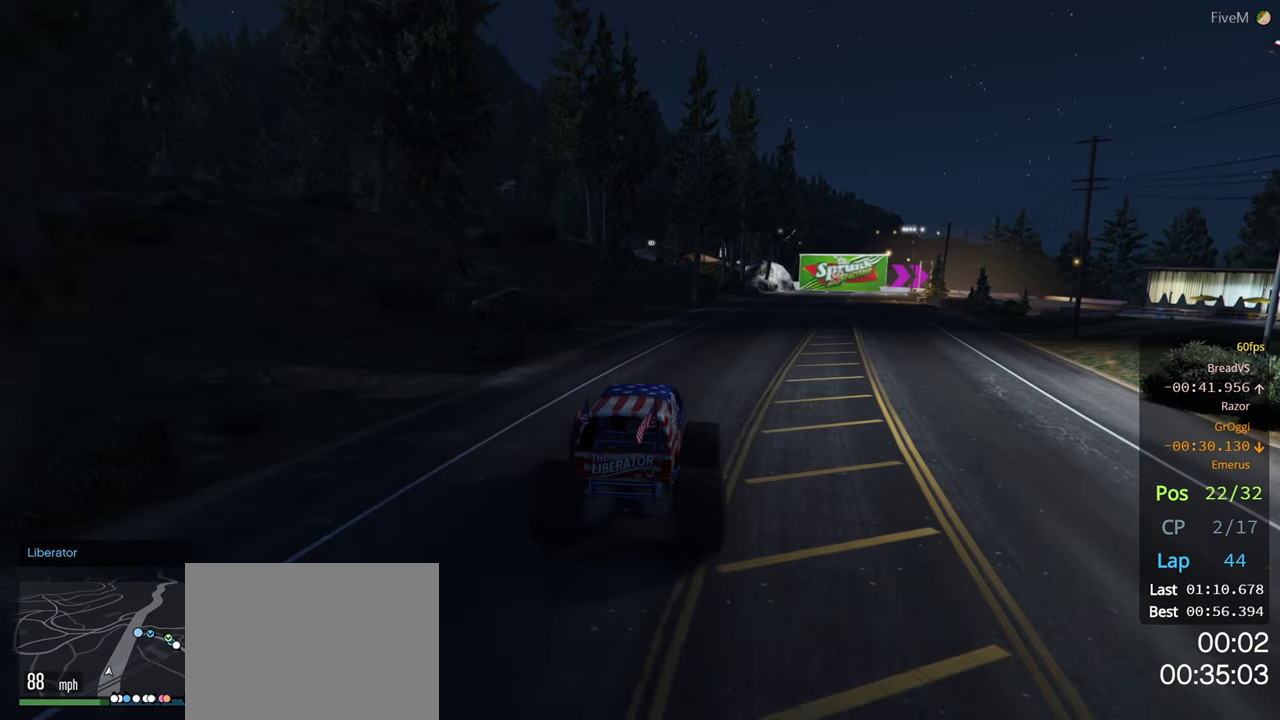
{"buttons": [], "left_stick": "center", "right_stick": "center", "events": [[67, "left_stick", "center"], [317, "left_stick", "right"], [467, "left_stick", "center"]]}
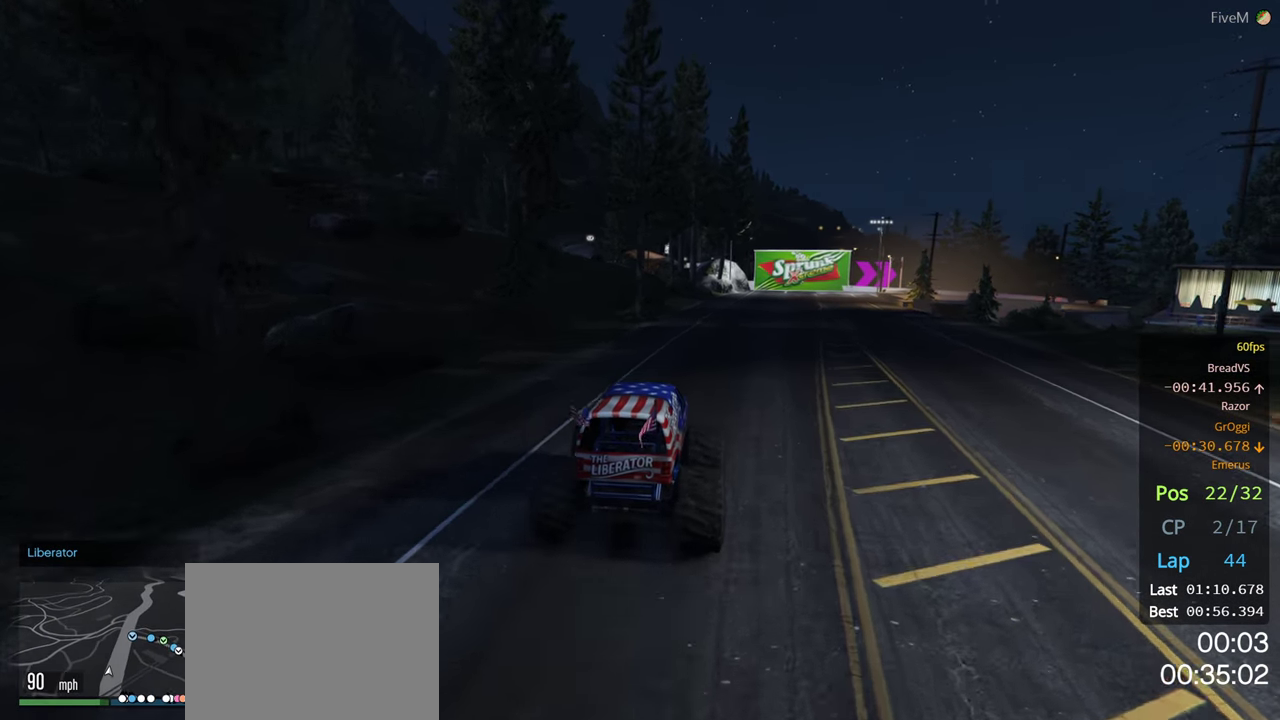
{"buttons": [], "left_stick": "center", "right_stick": "center", "events": [[100, "left_stick", "left"], [217, "left_stick", "center"]]}
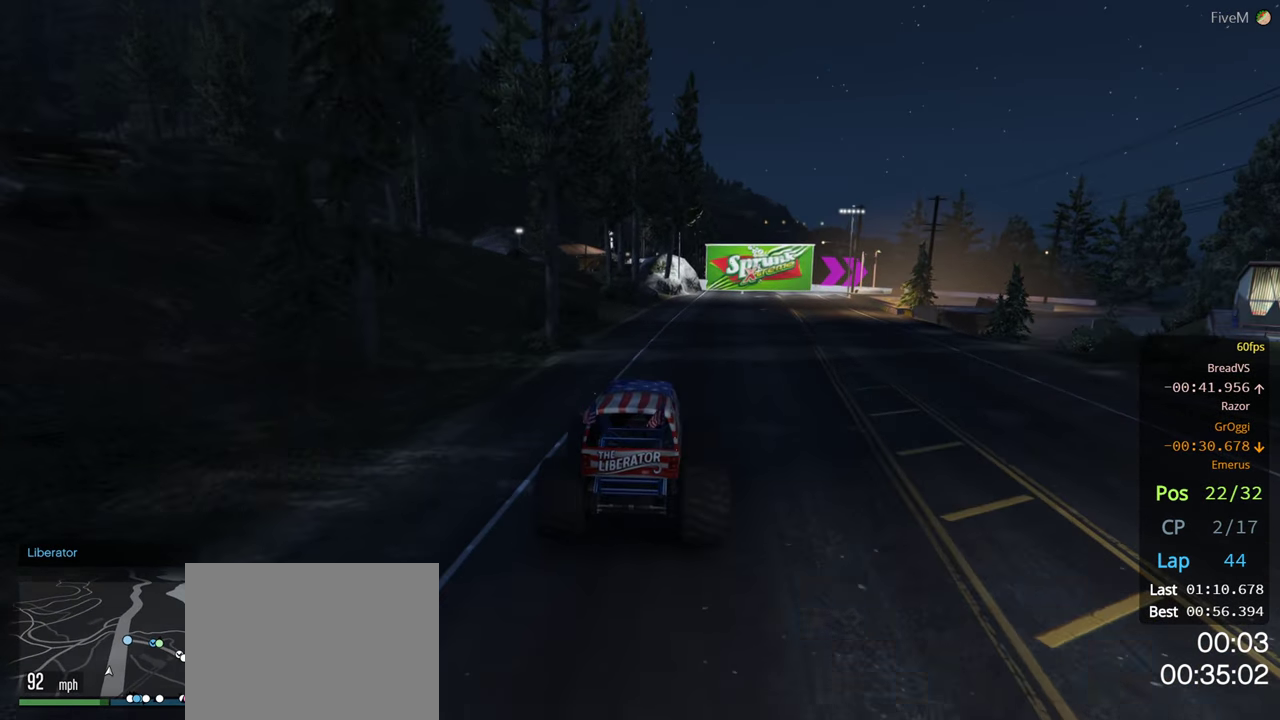
{"buttons": [], "left_stick": "center", "right_stick": "center", "events": []}
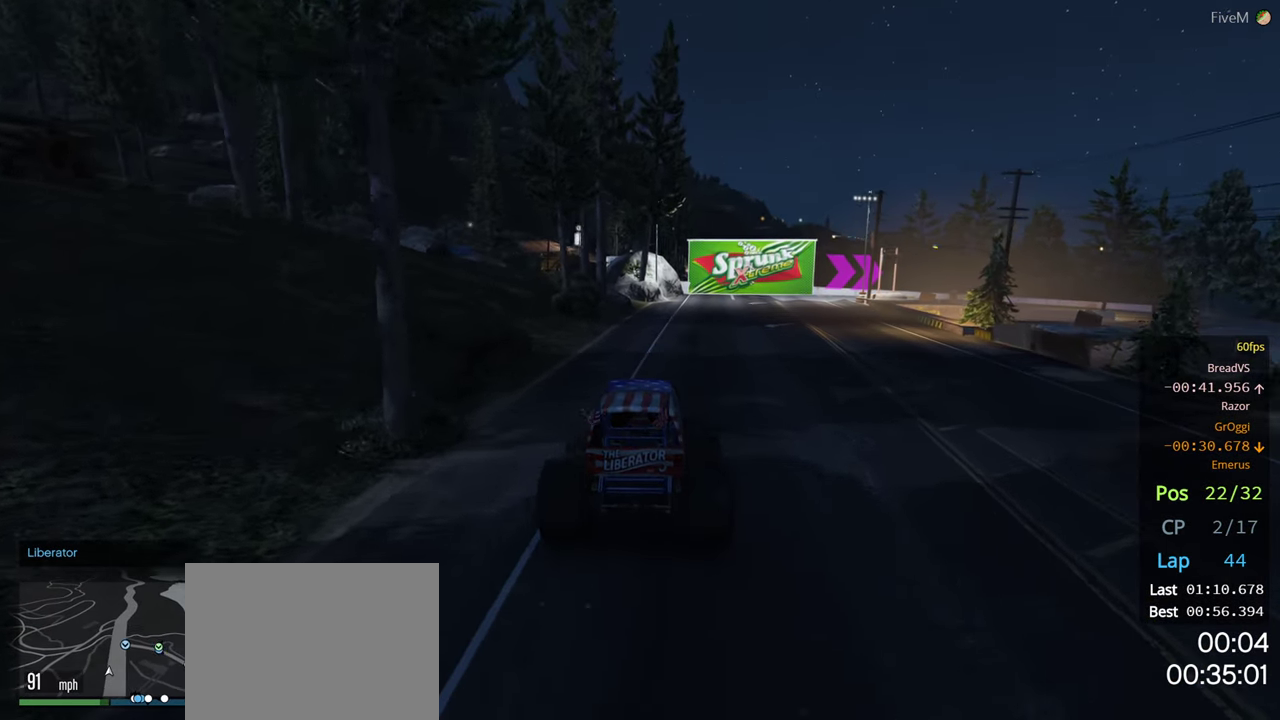
{"buttons": [], "left_stick": "right", "right_stick": "center", "events": [[450, "left_stick", "right"]]}
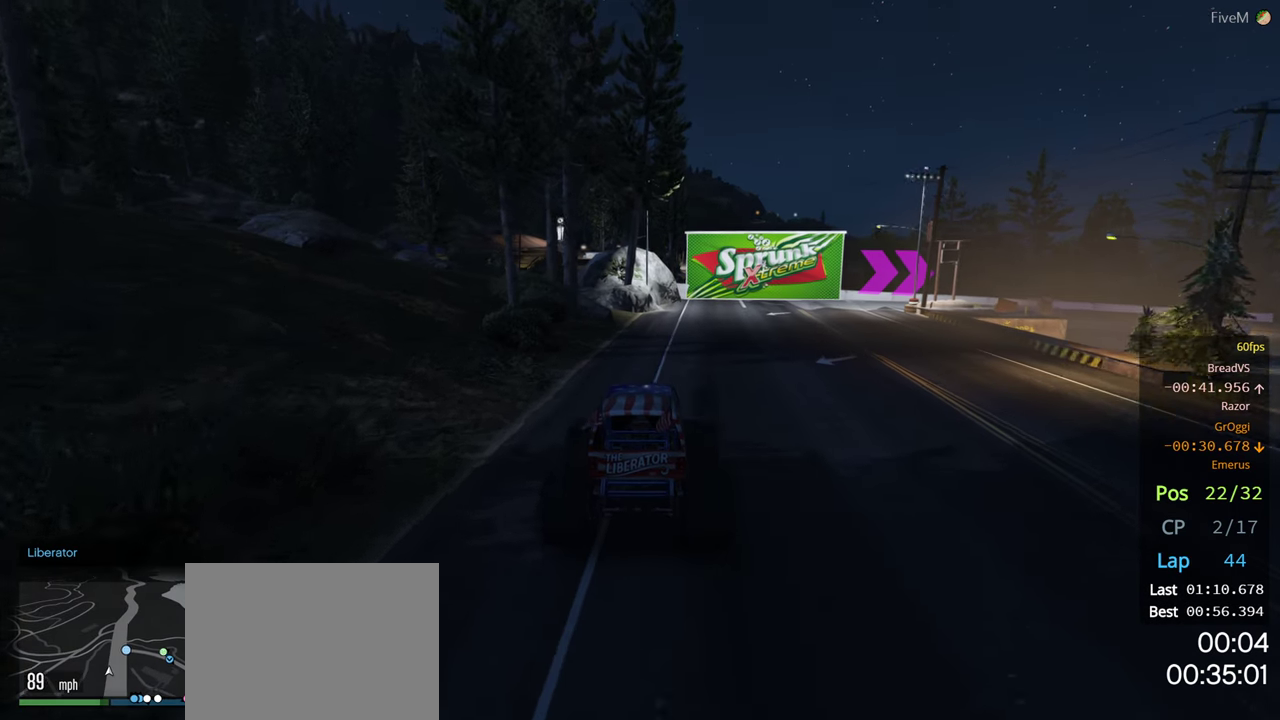
{"buttons": [], "left_stick": "right", "right_stick": "center", "events": [[150, "left_stick", "center"], [234, "left_stick", "right"]]}
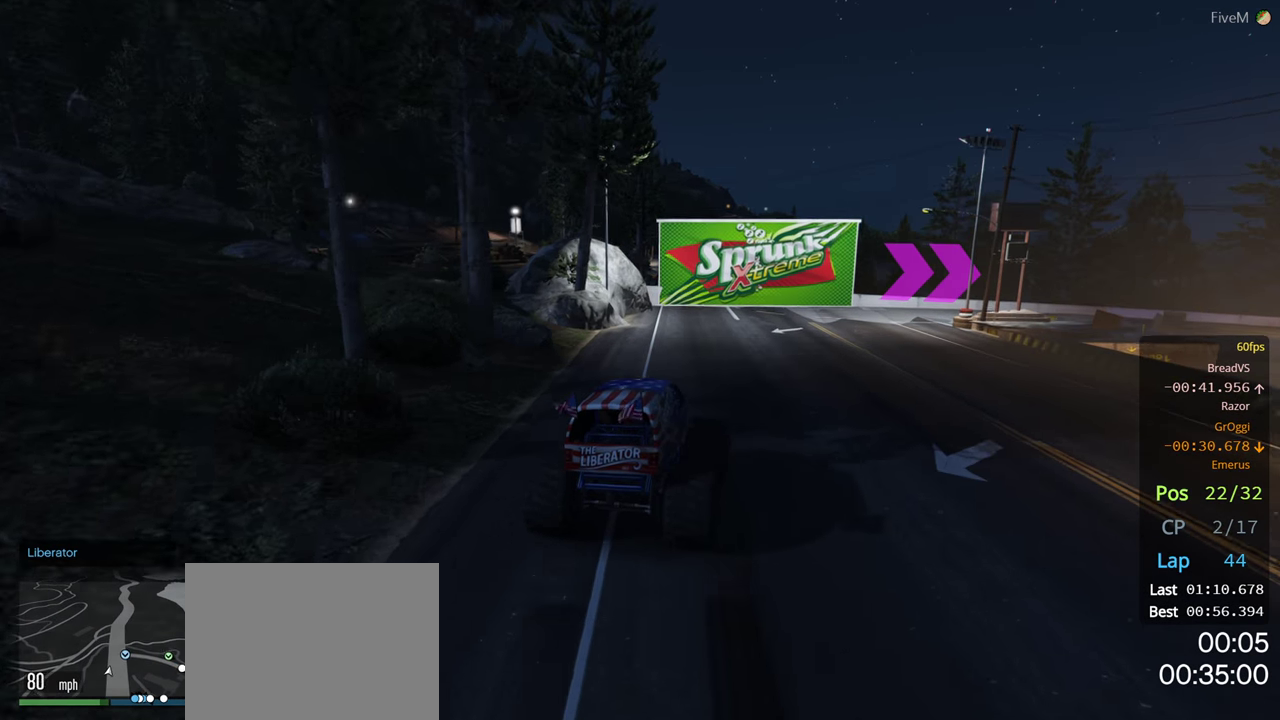
{"buttons": [], "left_stick": "right", "right_stick": "center", "events": [[34, "left_stick", "center"], [167, "left_stick", "right"], [317, "left_stick", "center"], [417, "left_stick", "right"]]}
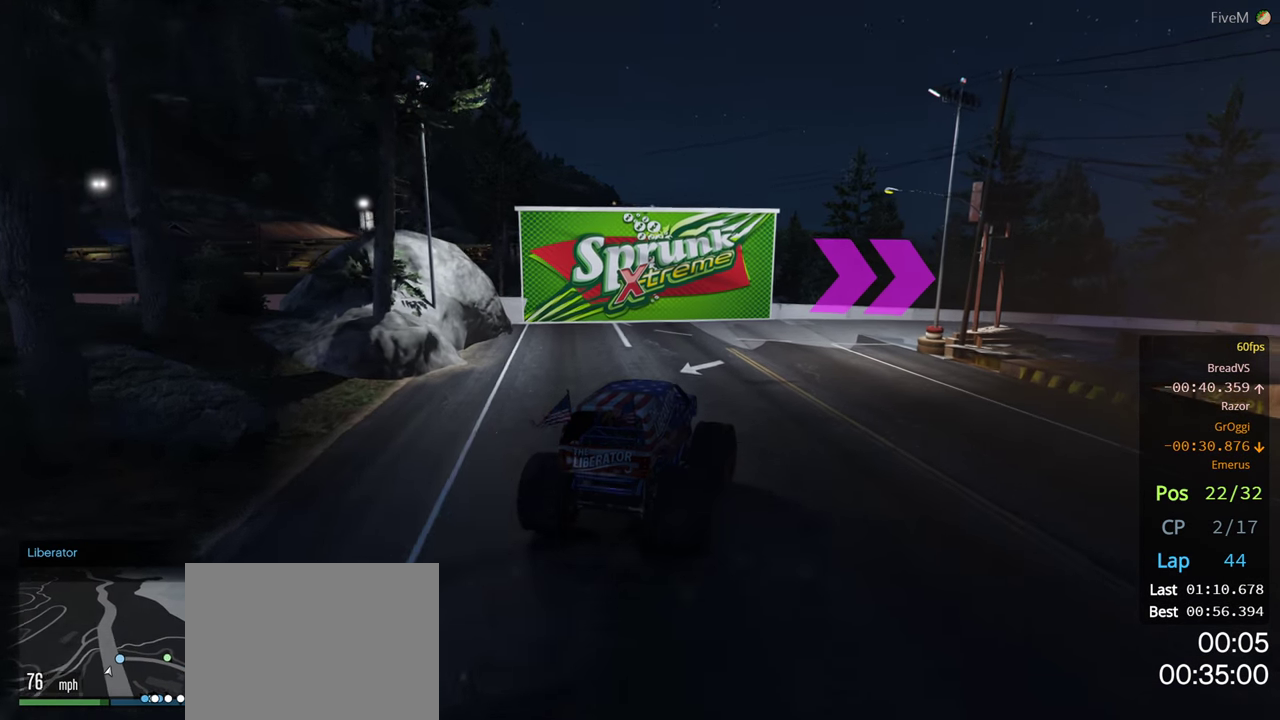
{"buttons": [], "left_stick": "right", "right_stick": "center", "events": [[84, "left_stick", "center"], [250, "left_stick", "right"]]}
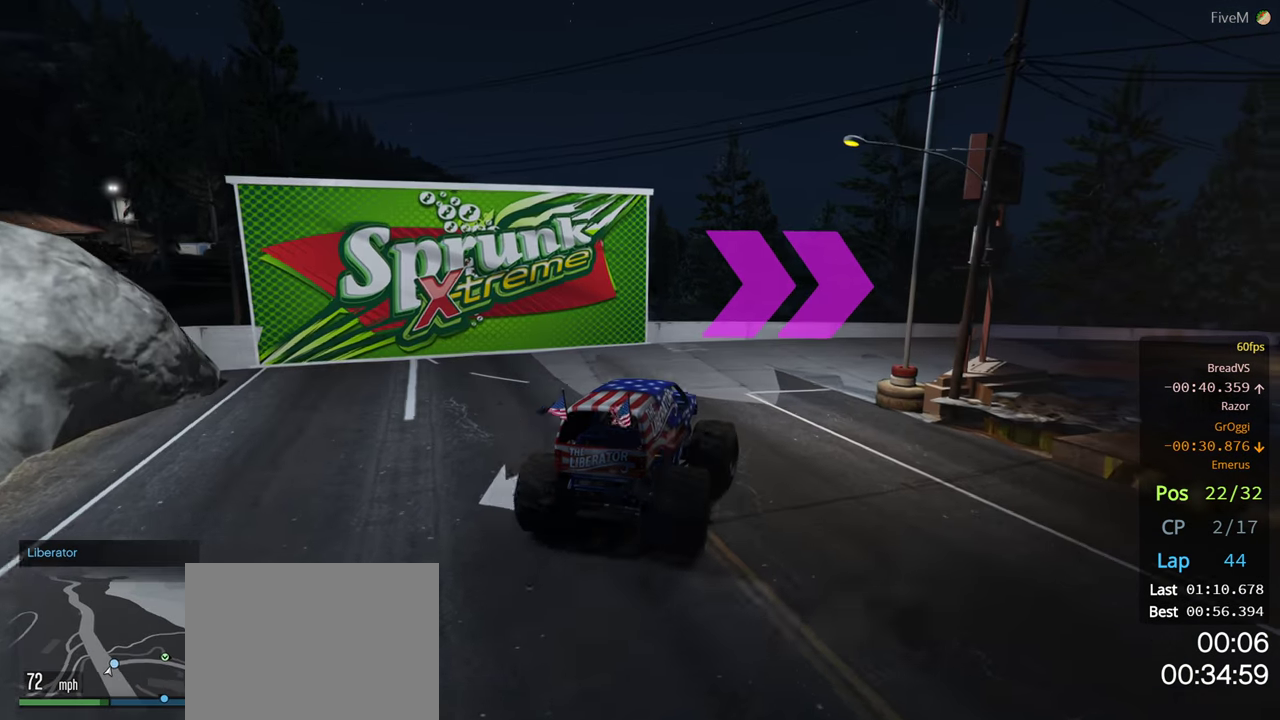
{"buttons": [], "left_stick": "right", "right_stick": "center", "events": []}
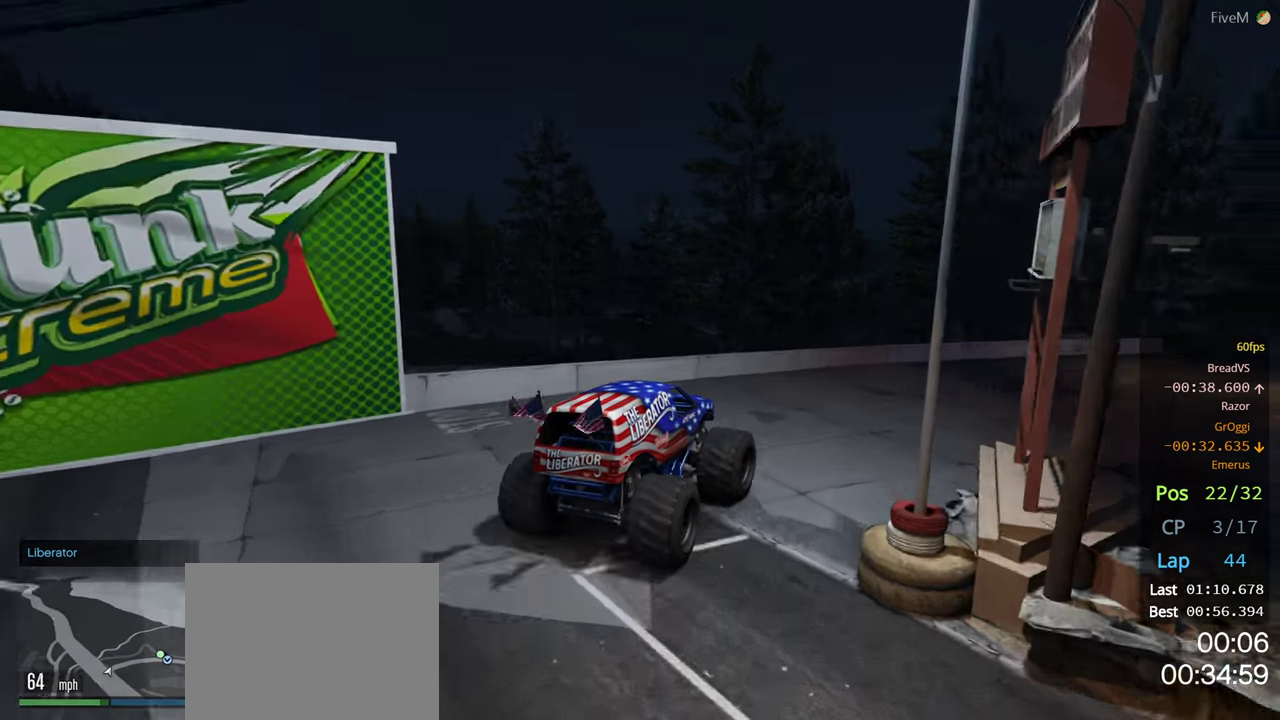
{"buttons": [], "left_stick": "center", "right_stick": "center", "events": [[417, "left_stick", "center"]]}
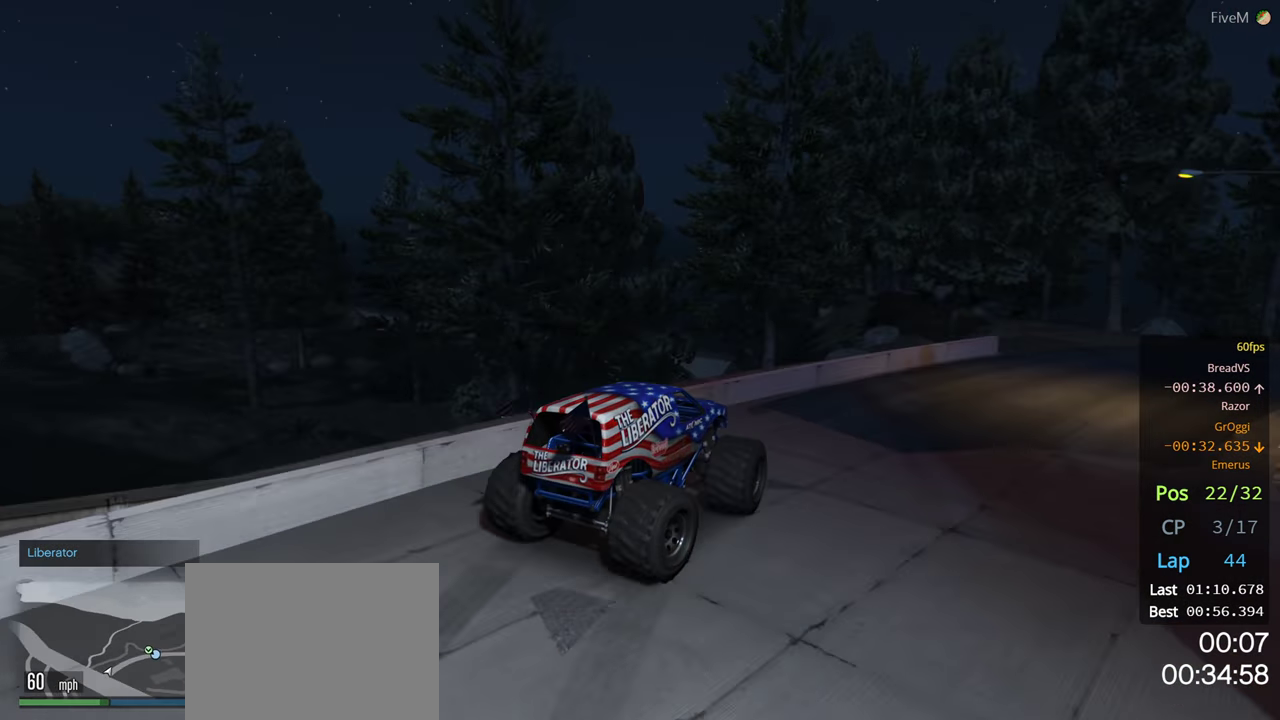
{"buttons": [], "left_stick": "down-right", "right_stick": "center"}
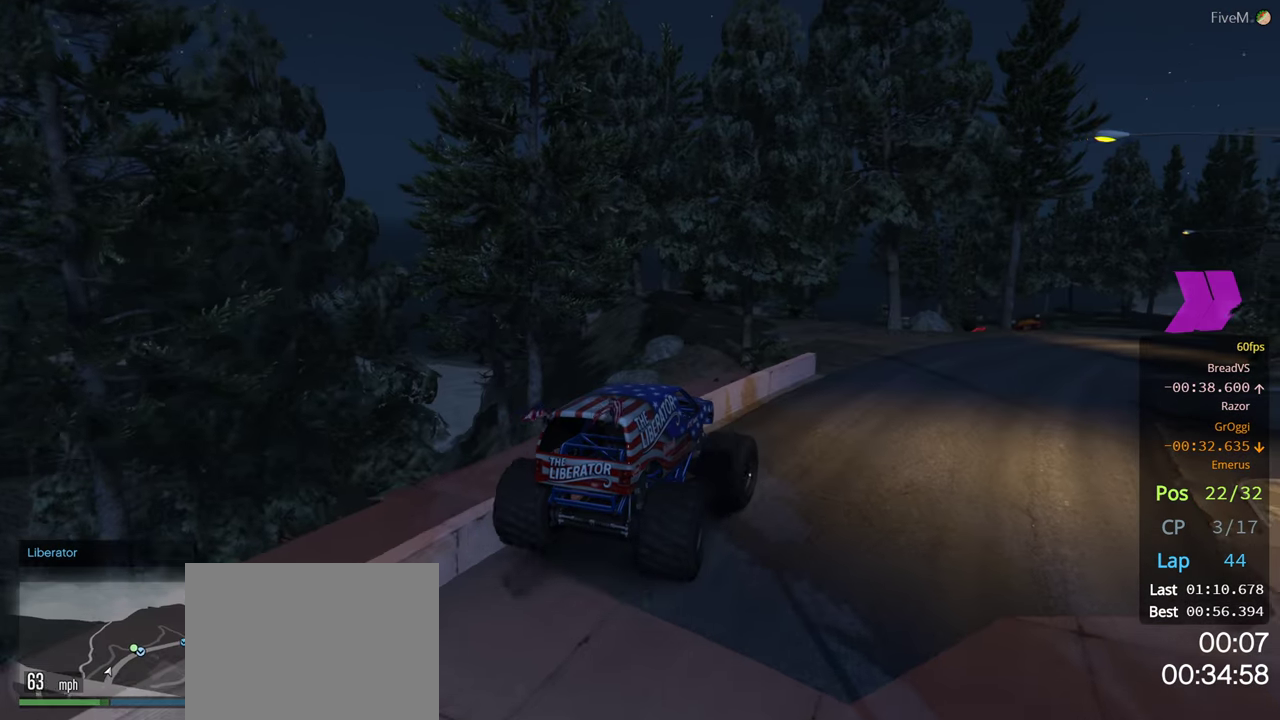
{"buttons": [], "left_stick": "right", "right_stick": "center", "events": [[84, "left_stick", "center"], [167, "left_stick", "right"], [300, "left_stick", "center"], [484, "left_stick", "right"]]}
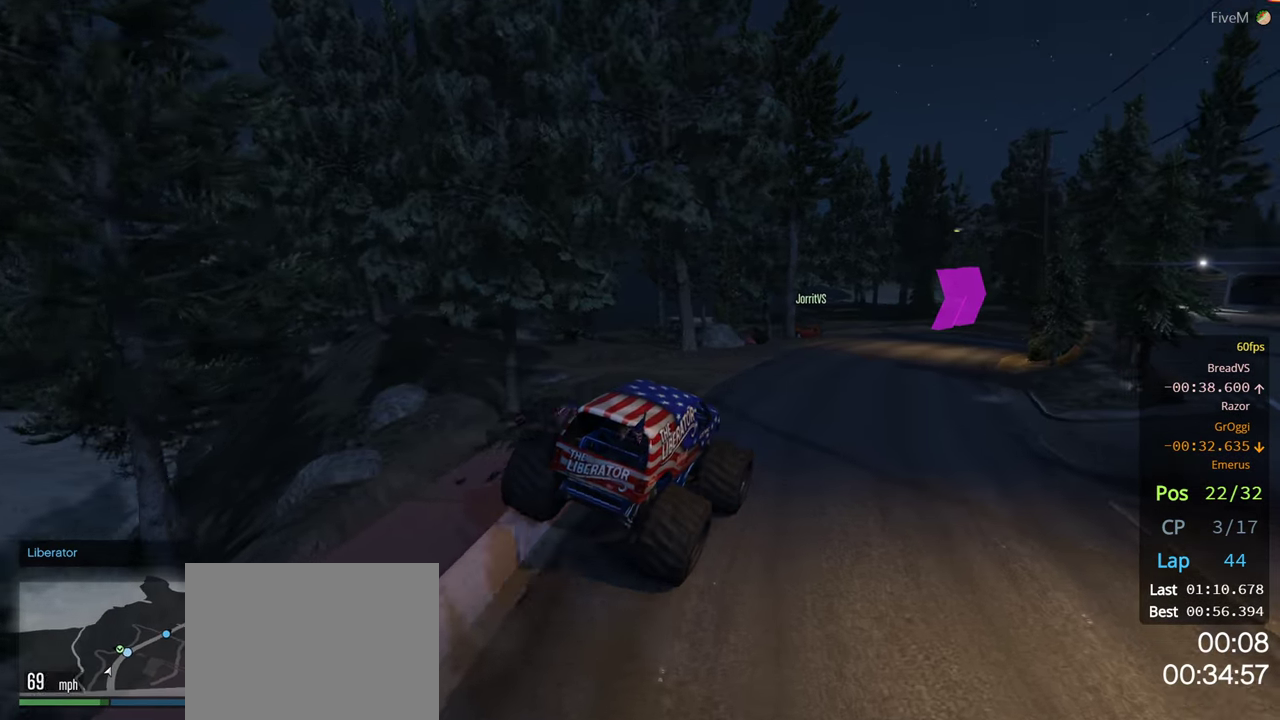
{"buttons": [], "left_stick": "right", "right_stick": "center", "events": [[167, "left_stick", "center"], [300, "left_stick", "right"]]}
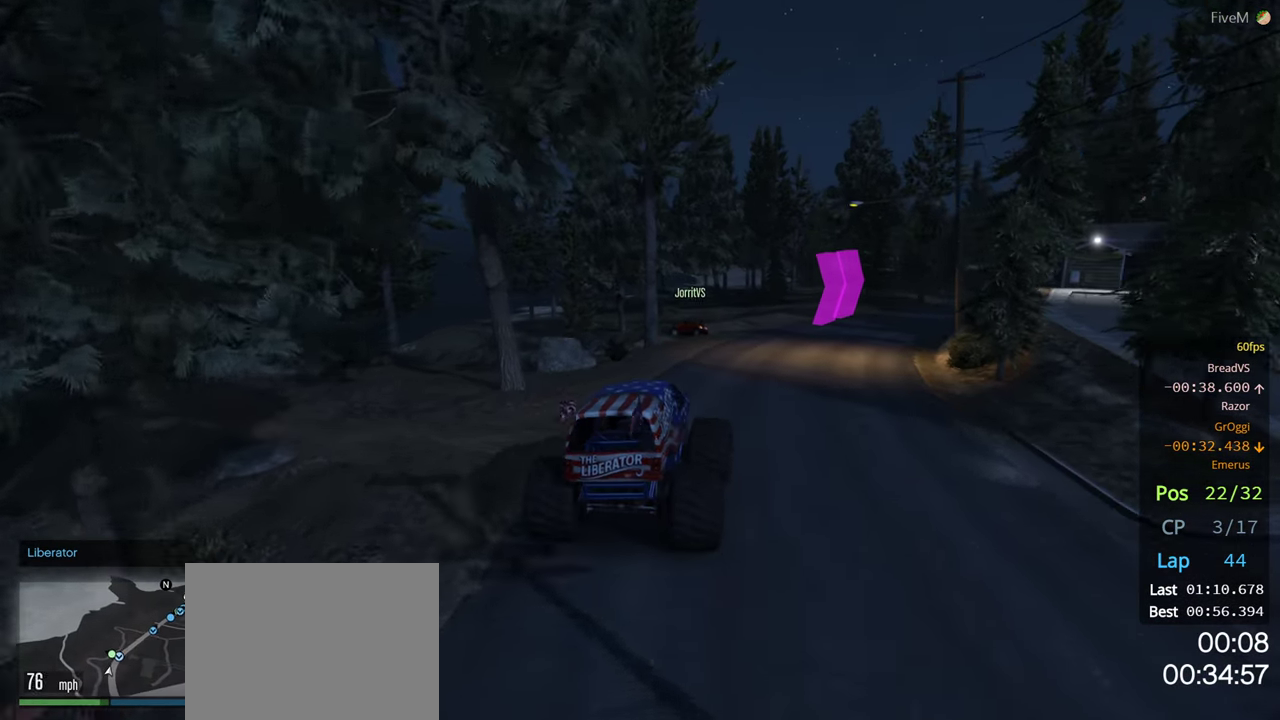
{"buttons": [], "left_stick": "center", "right_stick": "center", "events": [[100, "left_stick", "center"], [167, "left_stick", "right"], [484, "left_stick", "center"]]}
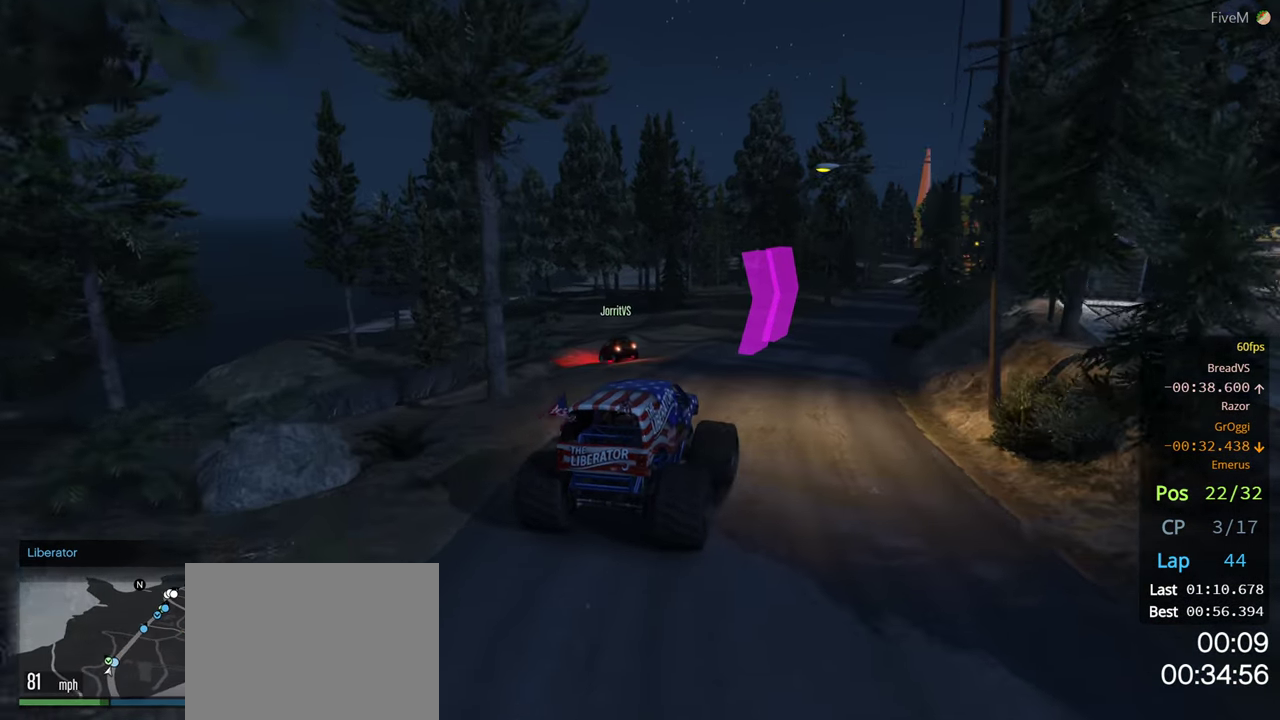
{"buttons": [], "left_stick": "left", "right_stick": "center", "events": [[50, "left_stick", "right"], [350, "left_stick", "left"]]}
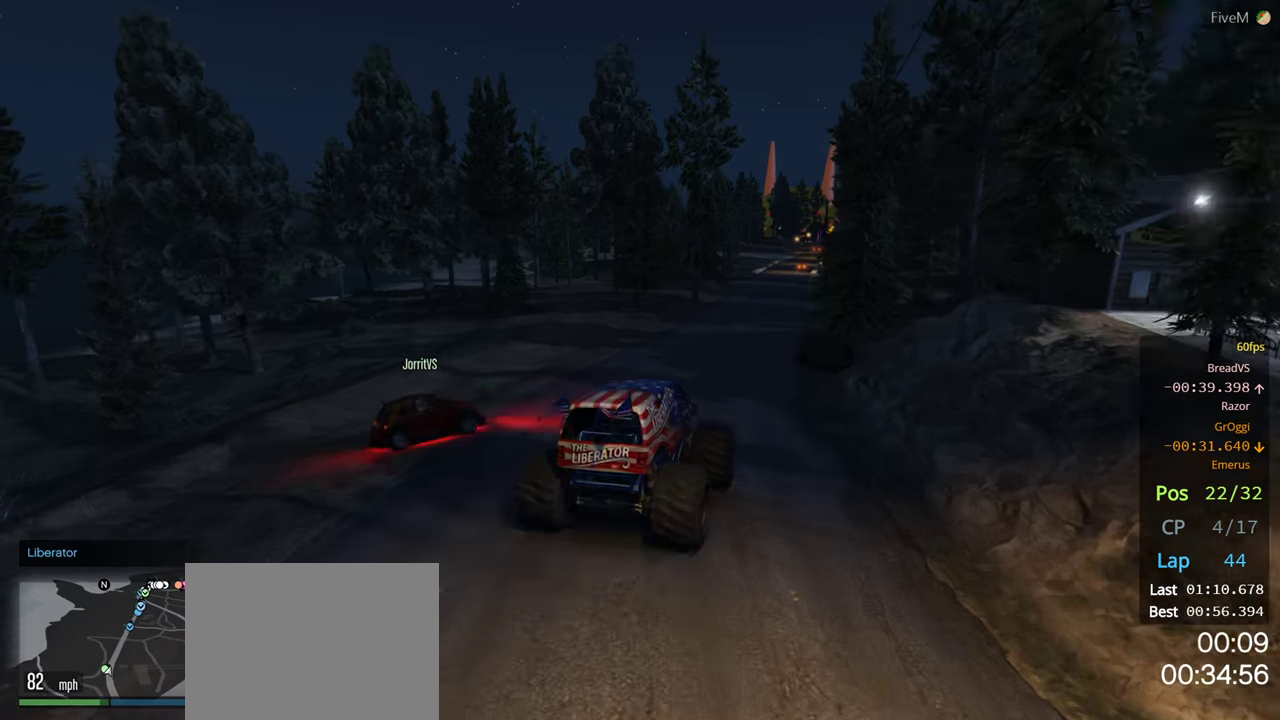
{"buttons": ["R3"], "left_stick": "left", "right_stick": "center", "events": [[33, "left_stick", "center"], [133, "left_stick", "right"], [350, "R3", "down"], [383, "left_stick", "center"], [466, "left_stick", "left"]]}
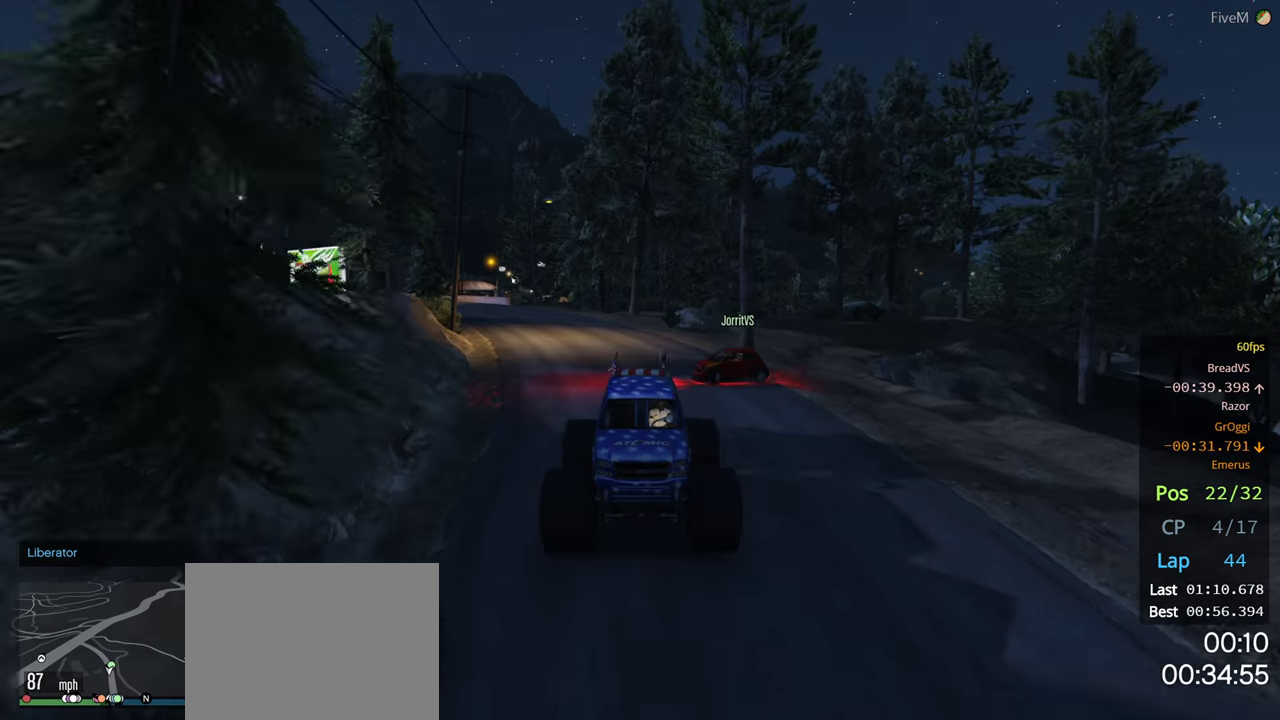
{"buttons": ["R3"], "left_stick": "center", "right_stick": "center", "events": [[133, "left_stick", "center"]]}
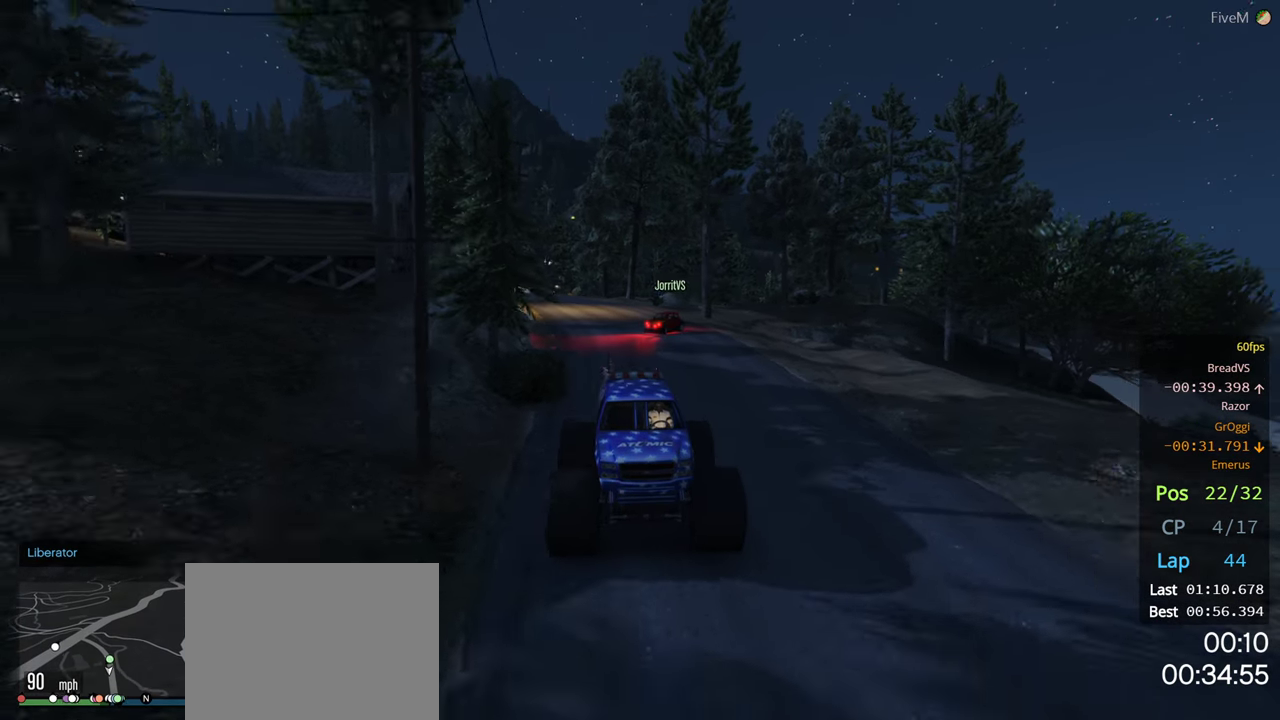
{"buttons": [], "left_stick": "center", "right_stick": "center", "events": [[133, "R3", "up"]]}
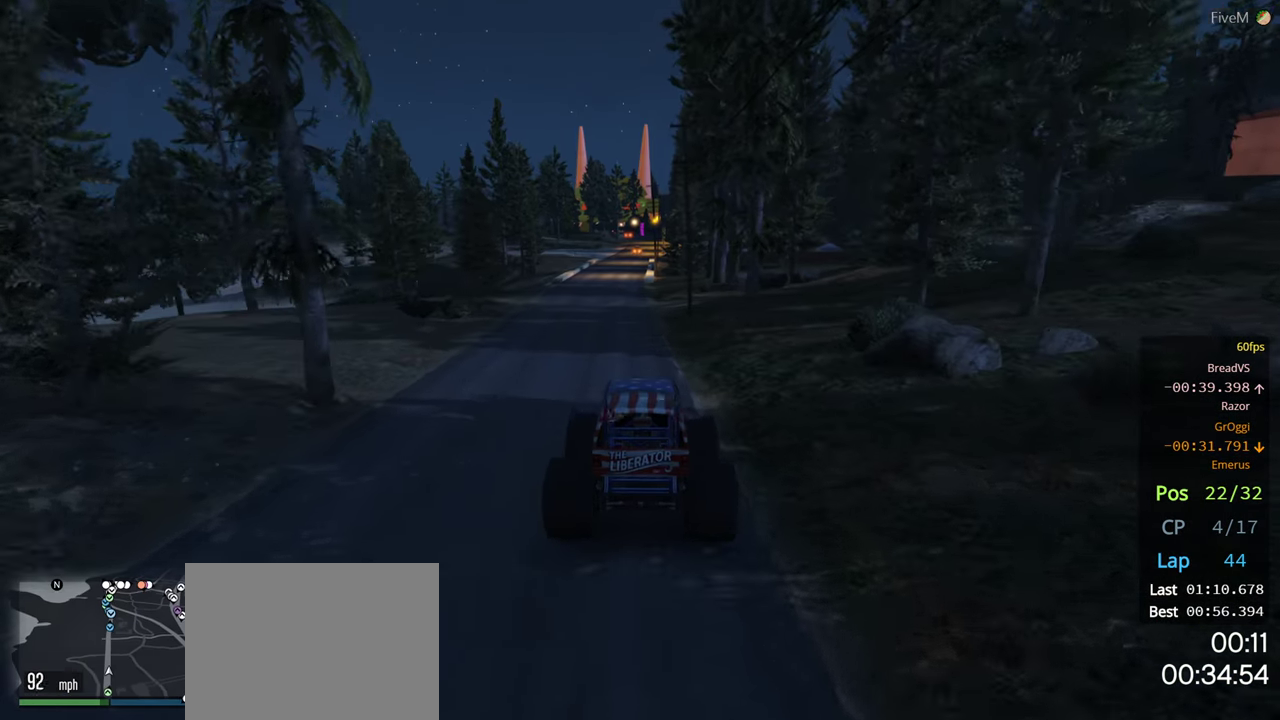
{"buttons": [], "left_stick": "center", "right_stick": "center", "events": [[133, "left_stick", "left"], [266, "left_stick", "center"]]}
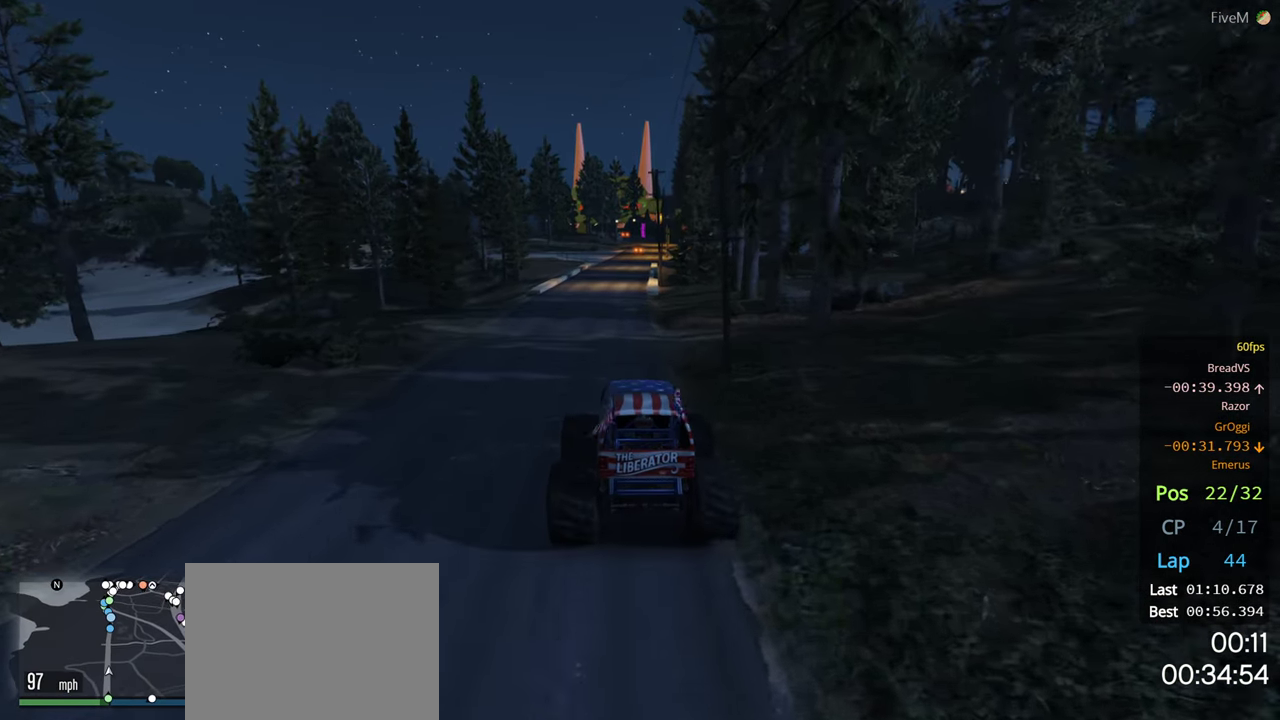
{"buttons": [], "left_stick": "right", "right_stick": "center", "events": [[66, "left_stick", "left"], [133, "left_stick", "center"], [466, "left_stick", "right"]]}
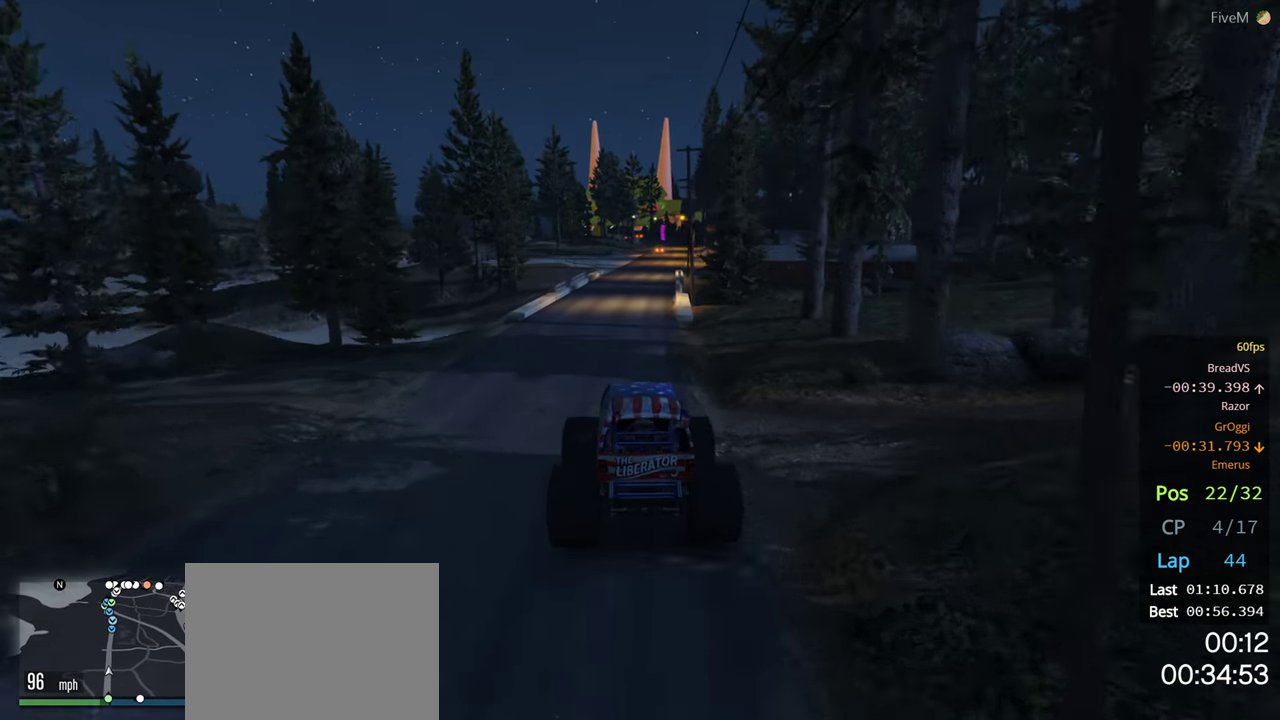
{"buttons": [], "left_stick": "center", "right_stick": "center", "events": [[66, "left_stick", "center"], [183, "left_stick", "right"], [333, "left_stick", "center"]]}
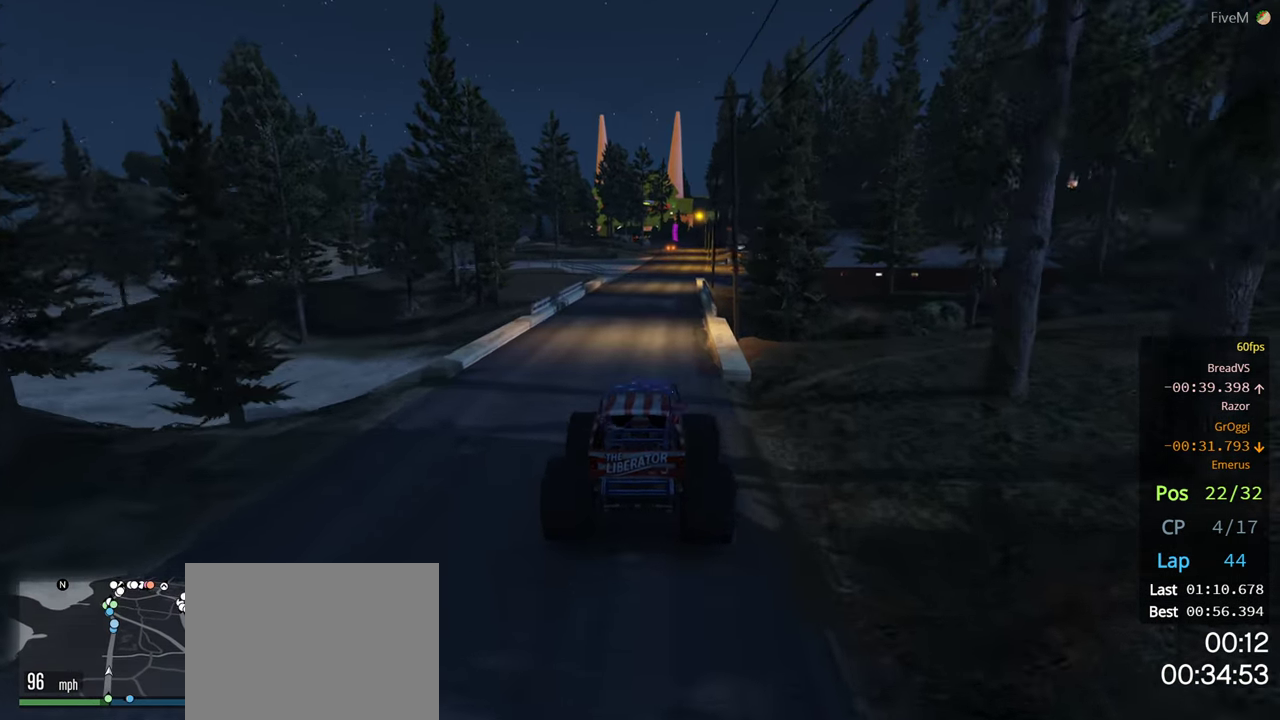
{"buttons": ["R3"], "left_stick": "center", "right_stick": "center", "events": [[233, "R3", "down"], [266, "left_stick", "right"], [383, "left_stick", "center"]]}
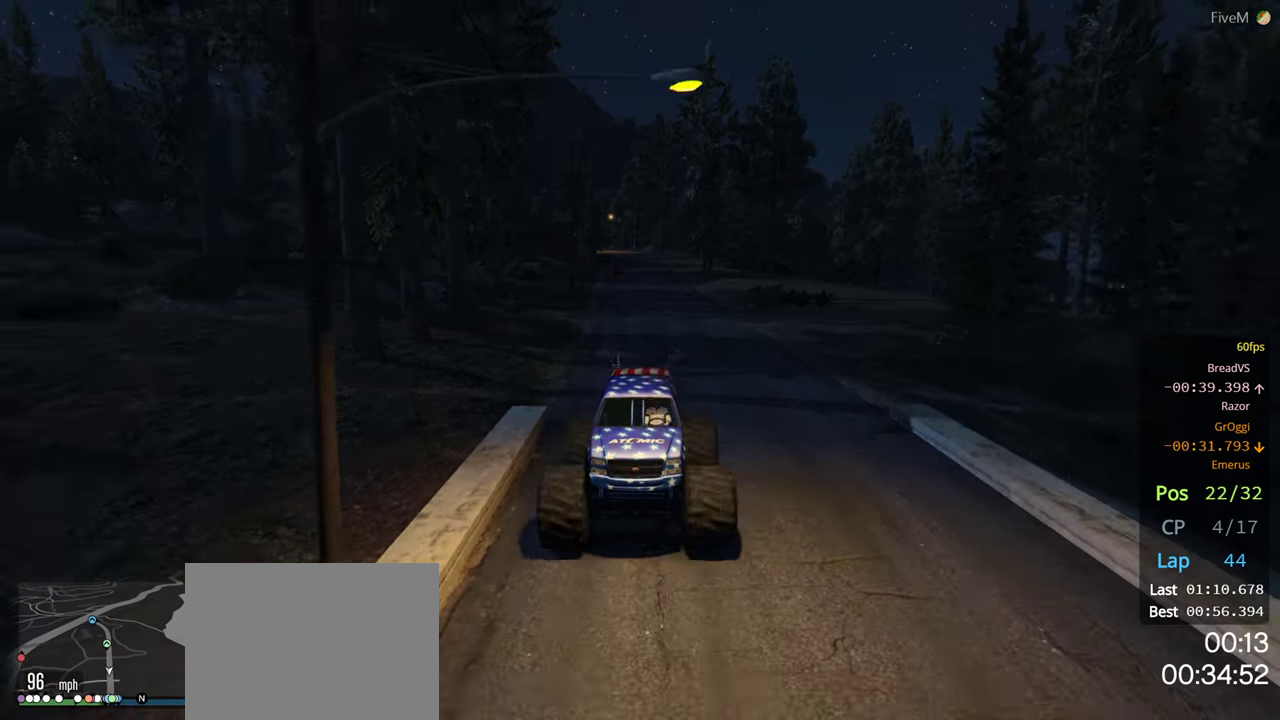
{"buttons": [], "left_stick": "center", "right_stick": "center", "events": [[33, "left_stick", "left"], [116, "left_stick", "center"], [433, "R3", "up"]]}
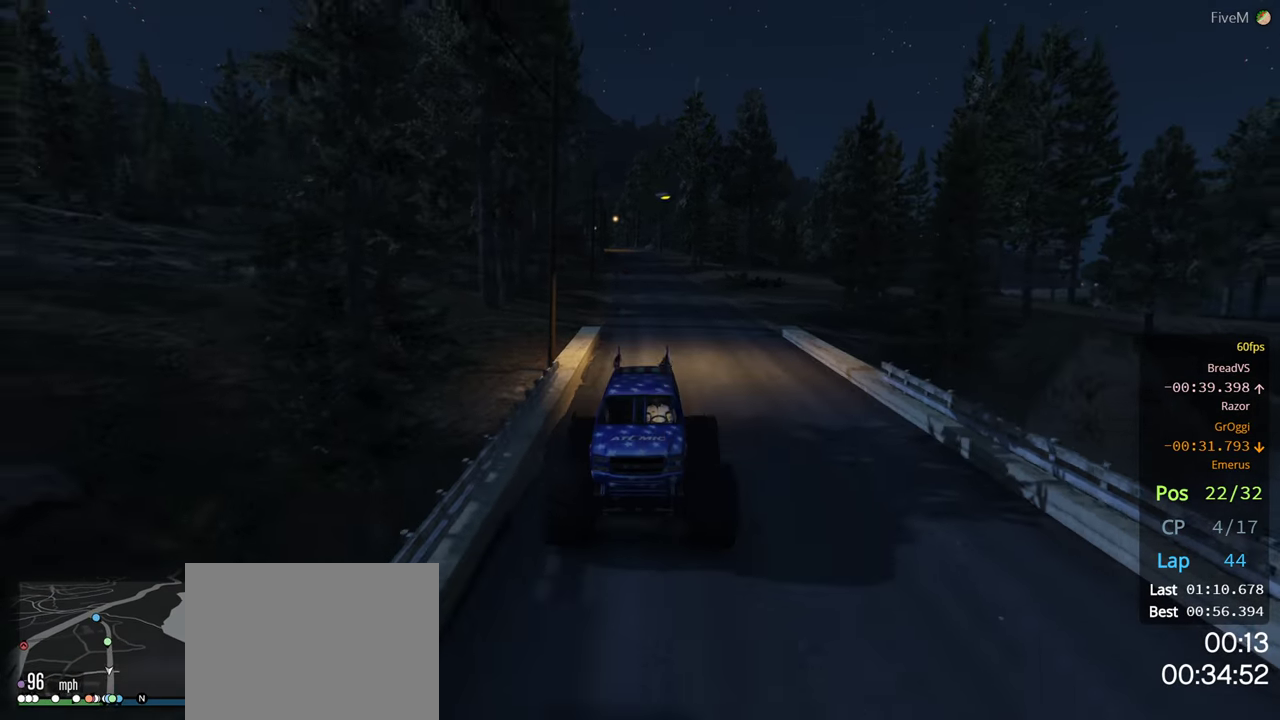
{"buttons": [], "left_stick": "center", "right_stick": "center", "events": [[16, "left_stick", "right"], [150, "left_stick", "center"]]}
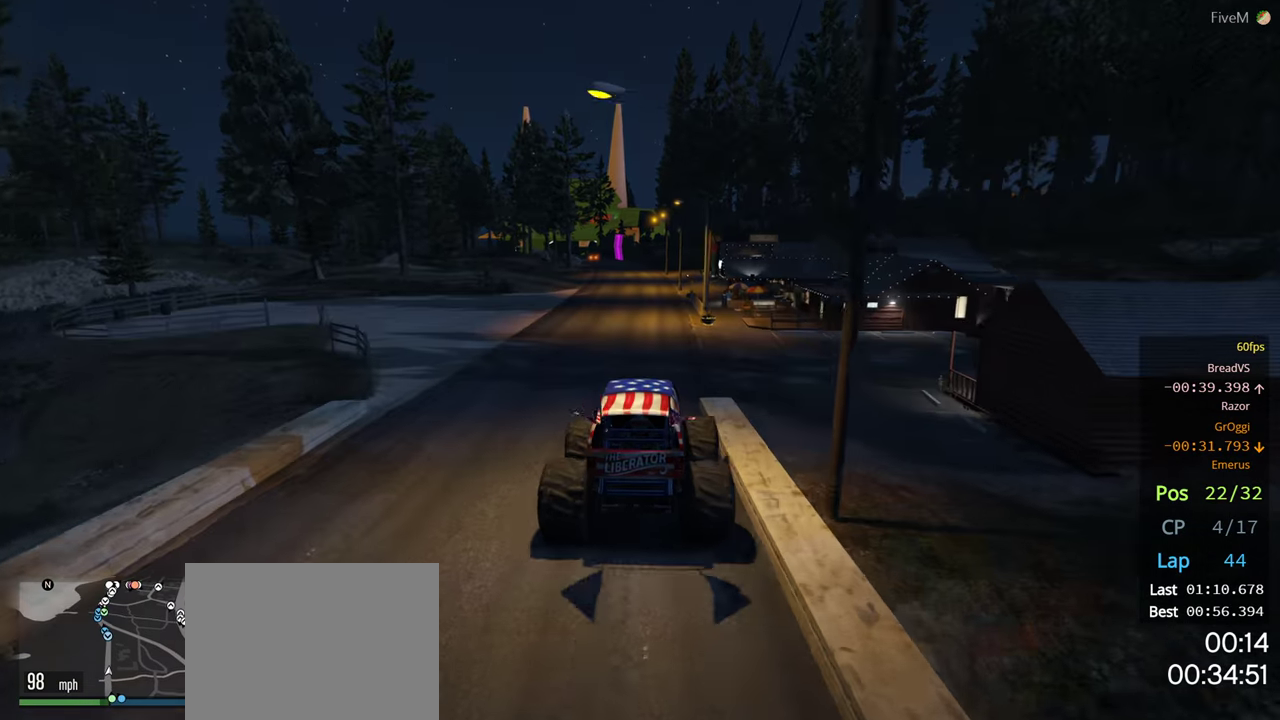
{"buttons": [], "left_stick": "center", "right_stick": "center", "events": [[250, "left_stick", "left"], [433, "left_stick", "center"]]}
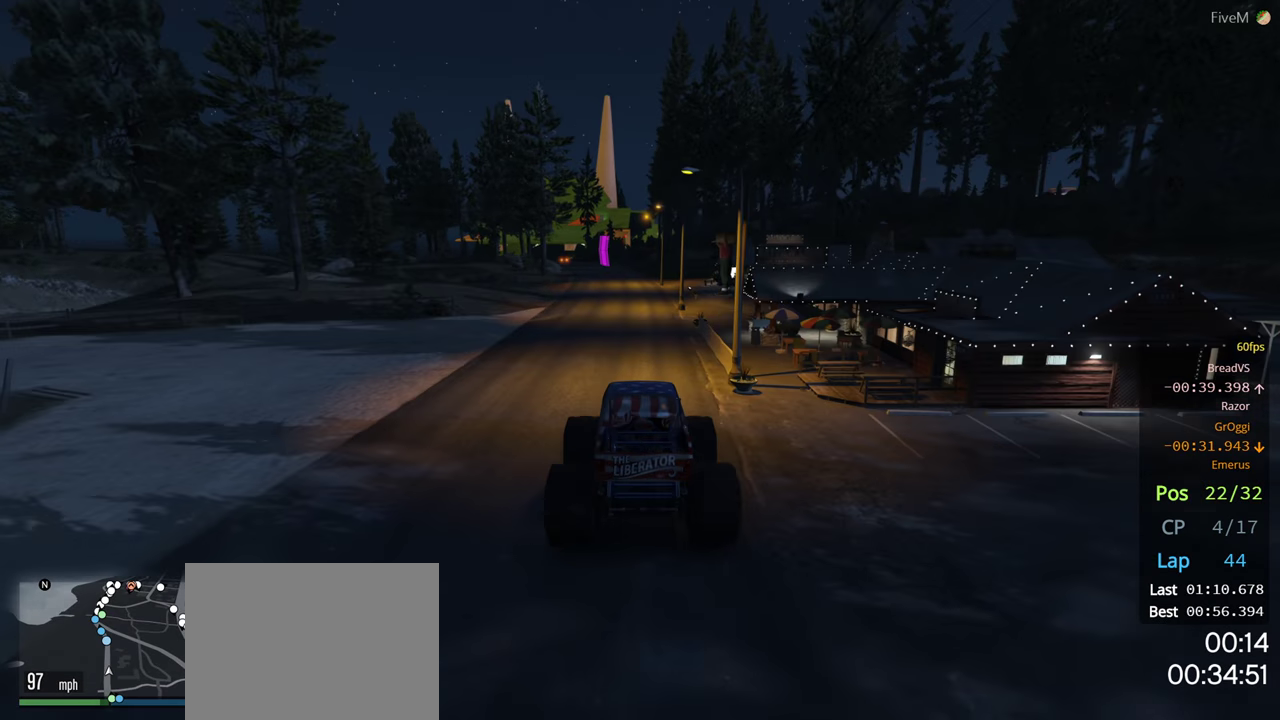
{"buttons": [], "left_stick": "center", "right_stick": "center", "events": []}
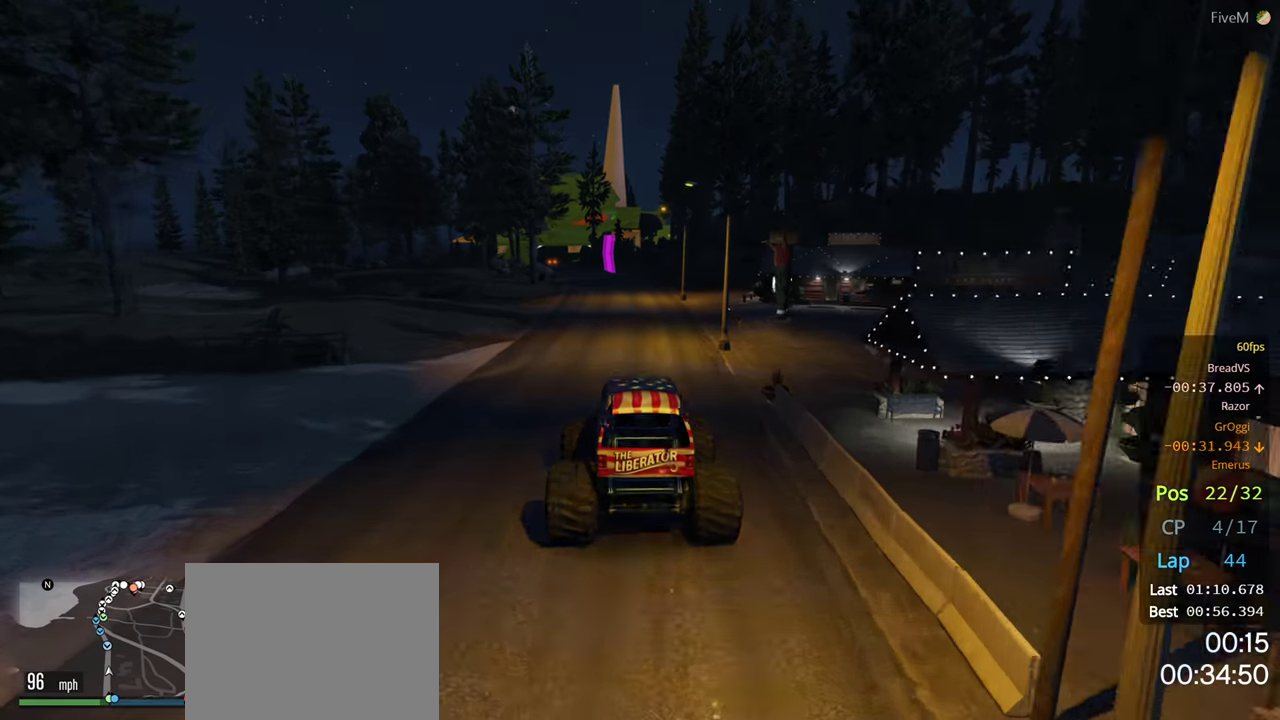
{"buttons": [], "left_stick": "center", "right_stick": "center", "events": [[117, "left_stick", "left"], [200, "left_stick", "center"]]}
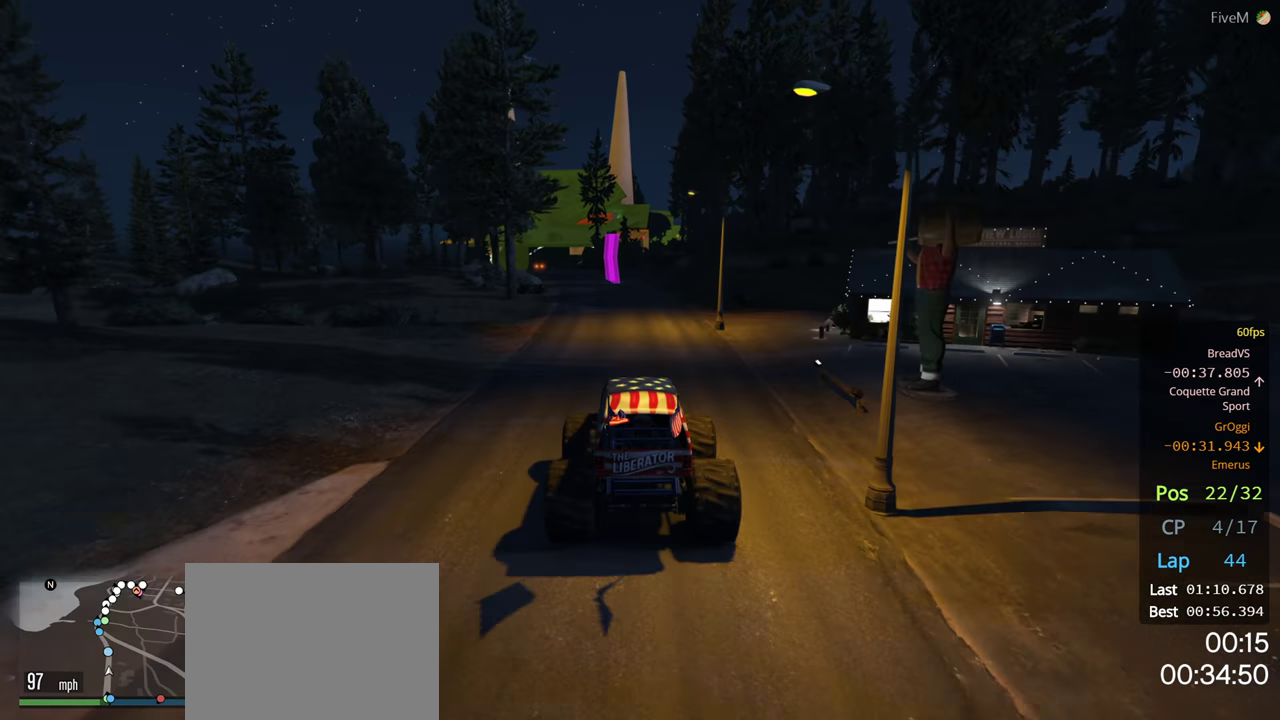
{"buttons": [], "left_stick": "left", "right_stick": "center", "events": [[50, "left_stick", "left"], [200, "left_stick", "center"], [367, "left_stick", "left"]]}
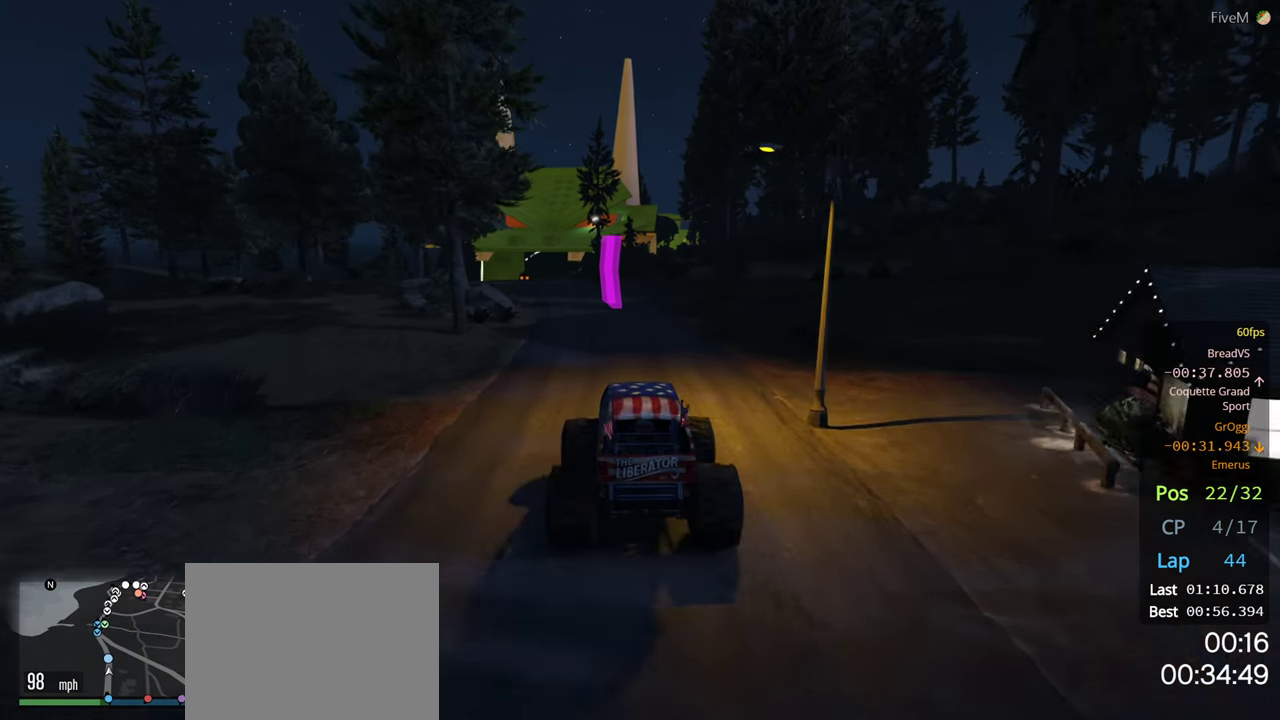
{"buttons": [], "left_stick": "left", "right_stick": "center", "events": [[283, "left_stick", "center"], [500, "left_stick", "left"]]}